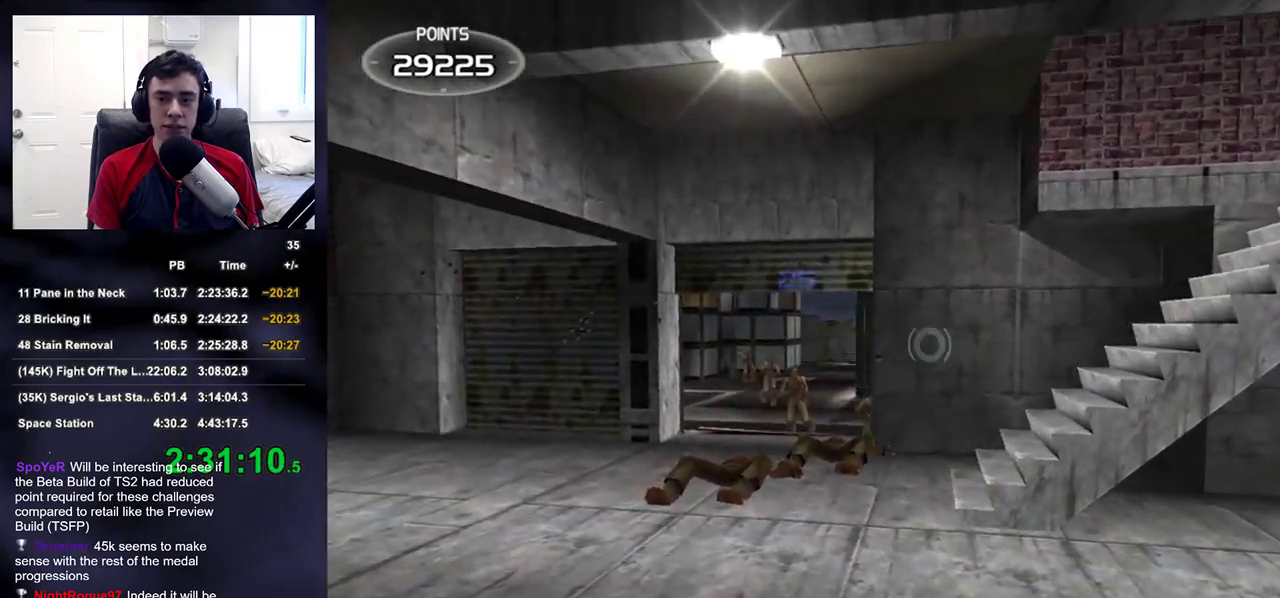
Gameplay with a controller (PlayStation layout); each line is a JSON object with the inputs held at the frame after it. "events" lists button and stick changes between this image and that frame as [ms after this image, input, new state], when the widget could be followed in between.
{"buttons": [], "left_stick": "center", "right_stick": "center", "events": [[283, "left_stick", "center"], [450, "left_stick", "right"], [500, "left_stick", "center"]]}
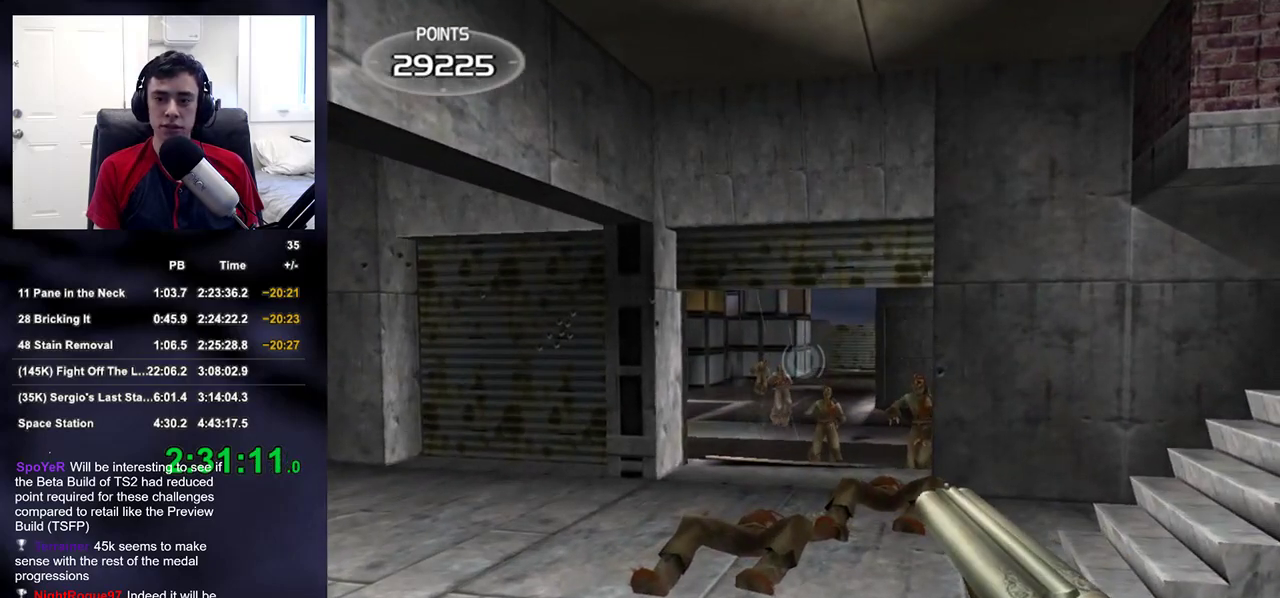
{"buttons": [], "left_stick": "center", "right_stick": "up", "events": [[83, "left_stick", "right"], [183, "left_stick", "center"], [467, "right_stick", "up"]]}
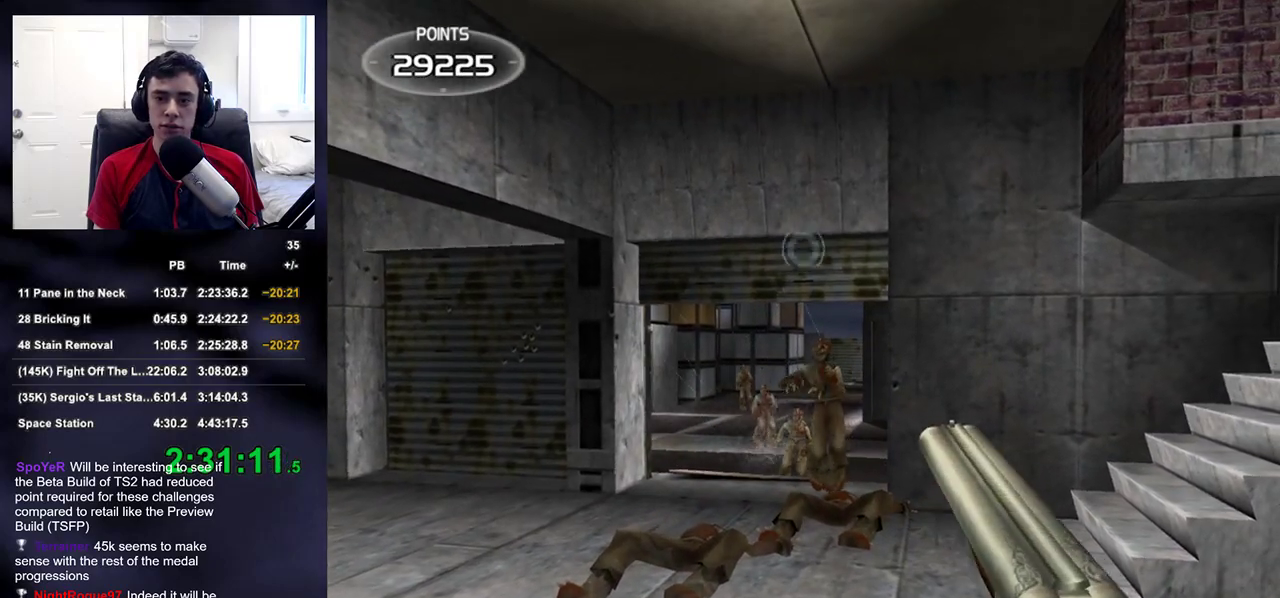
{"buttons": [], "left_stick": "center", "right_stick": "center", "events": [[50, "right_stick", "center"], [267, "R2", "down"], [350, "left_stick", "down-right"], [383, "R2", "up"], [417, "left_stick", "center"]]}
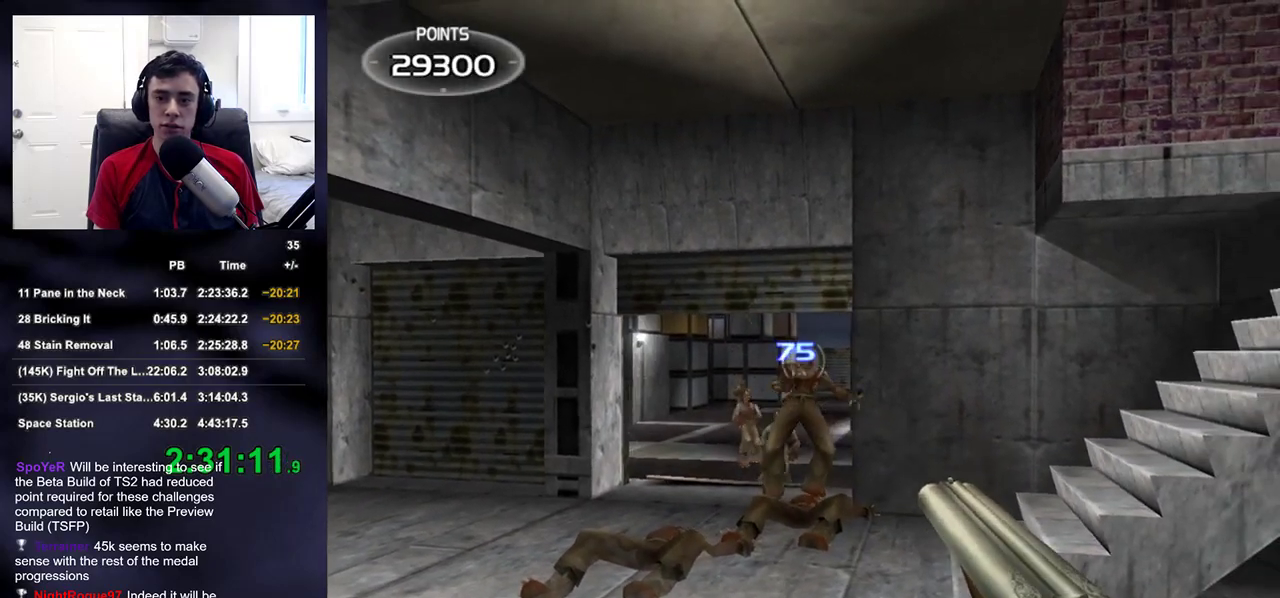
{"buttons": ["R2"], "left_stick": "right", "right_stick": "center", "events": [[50, "left_stick", "left"], [183, "left_stick", "center"], [217, "right_stick", "down"], [283, "right_stick", "center"], [467, "R2", "down"], [483, "left_stick", "right"]]}
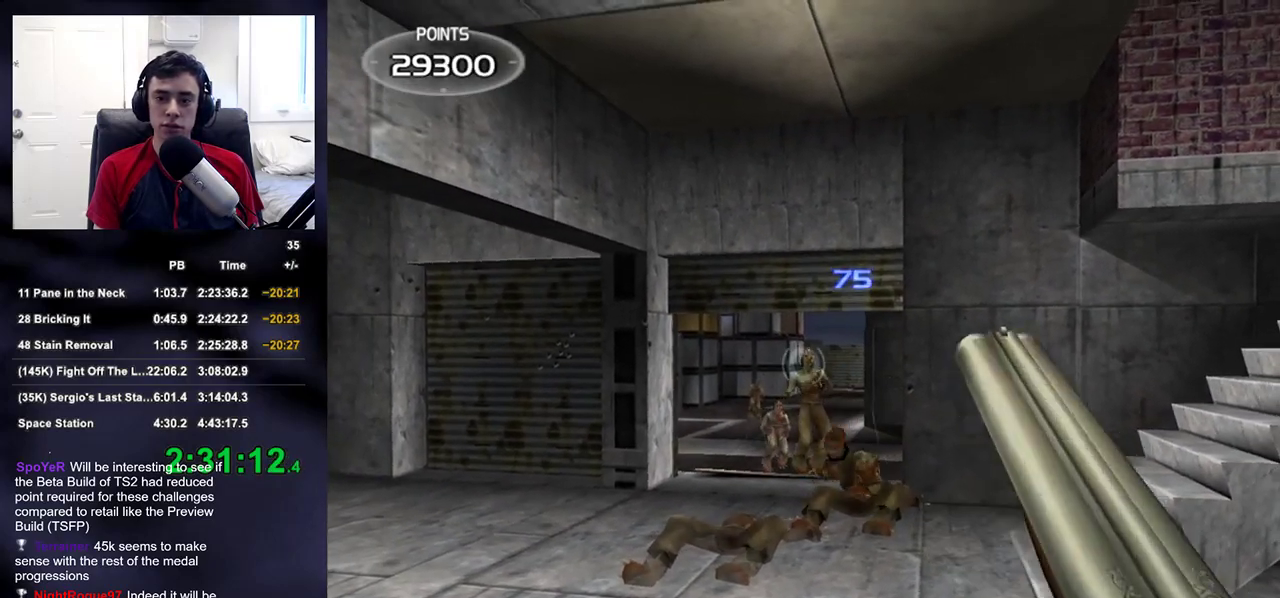
{"buttons": [], "left_stick": "down", "right_stick": "left", "events": [[17, "left_stick", "down-right"], [83, "right_stick", "left"], [117, "R2", "up"], [233, "right_stick", "center"], [333, "left_stick", "down"], [433, "right_stick", "left"]]}
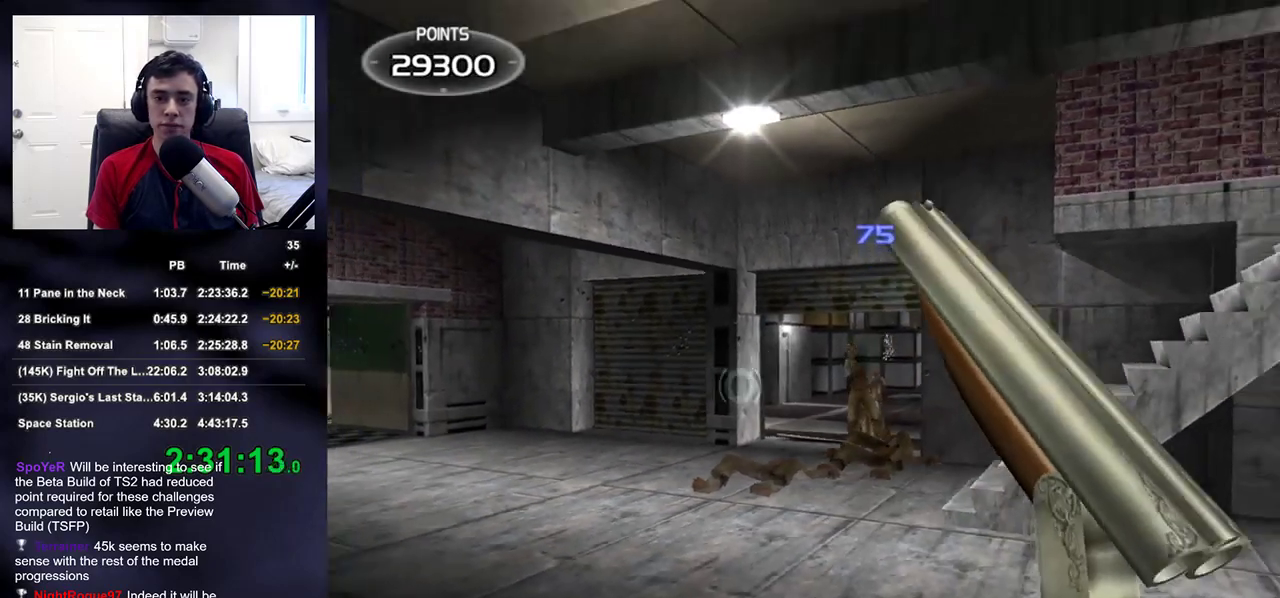
{"buttons": [], "left_stick": "up-left", "right_stick": "center", "events": [[17, "left_stick", "center"], [33, "right_stick", "down-right"], [67, "left_stick", "up"], [183, "right_stick", "center"], [300, "left_stick", "up-left"]]}
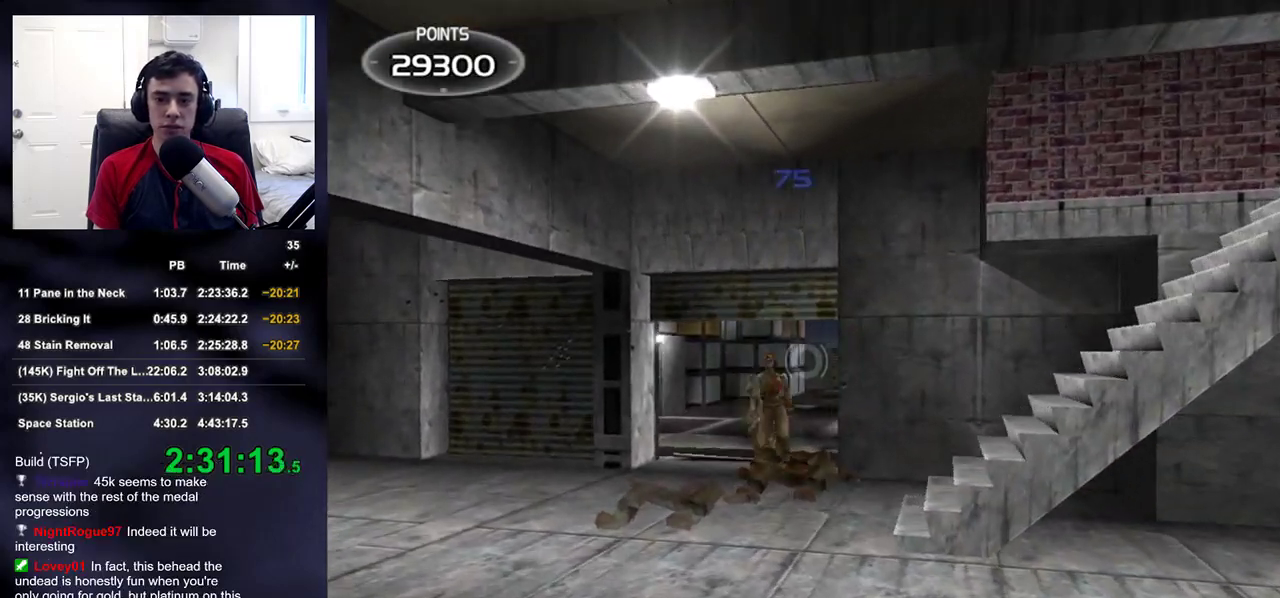
{"buttons": [], "left_stick": "center", "right_stick": "center", "events": [[150, "left_stick", "center"], [283, "left_stick", "up-left"], [350, "left_stick", "center"]]}
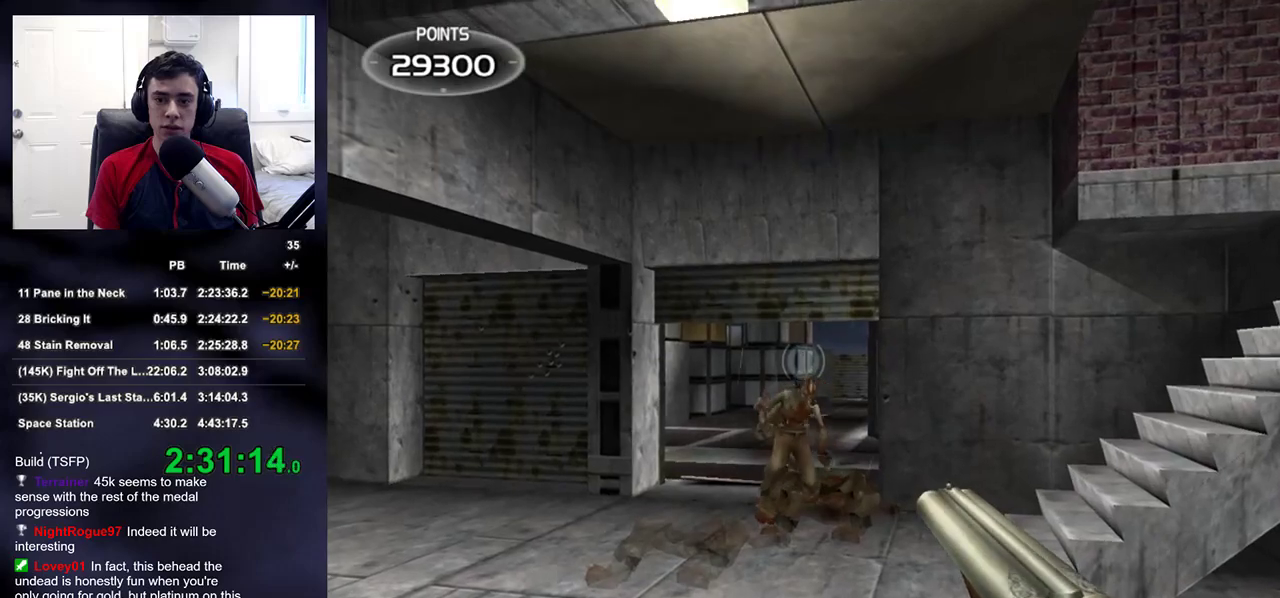
{"buttons": ["R2"], "left_stick": "right", "right_stick": "center", "events": [[67, "R2", "down"], [83, "left_stick", "up-left"], [183, "left_stick", "center"], [217, "R2", "up"], [483, "R2", "down"], [483, "left_stick", "right"]]}
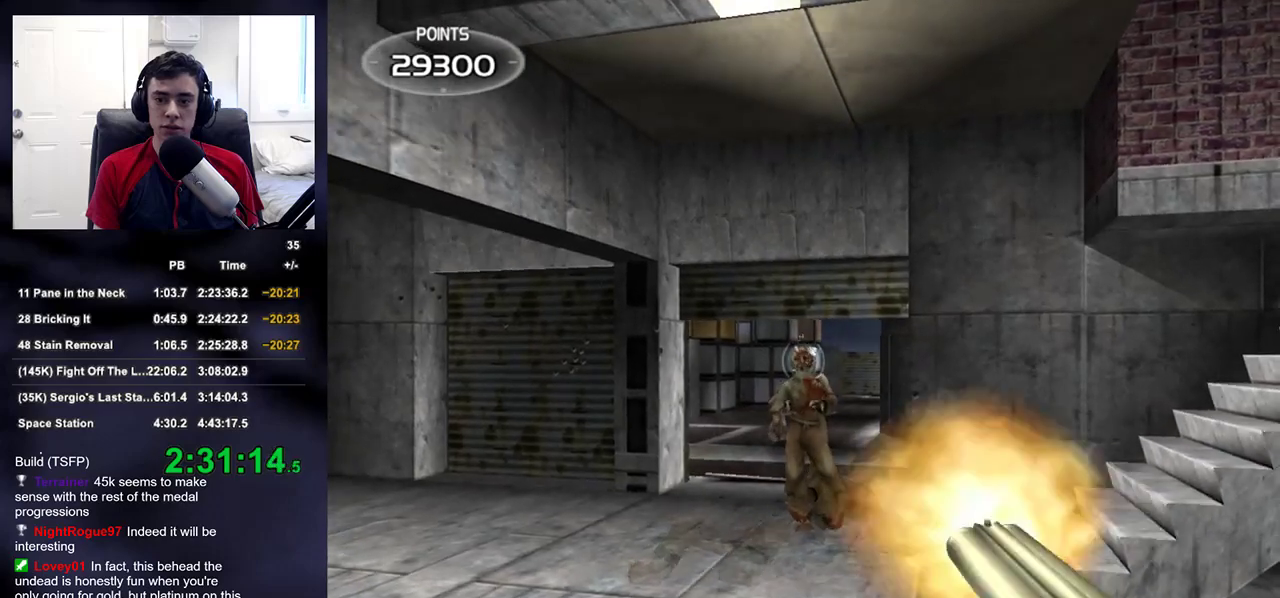
{"buttons": [], "left_stick": "center", "right_stick": "center", "events": [[83, "right_stick", "left"], [133, "left_stick", "down-right"], [150, "R2", "up"], [233, "right_stick", "center"], [367, "left_stick", "center"]]}
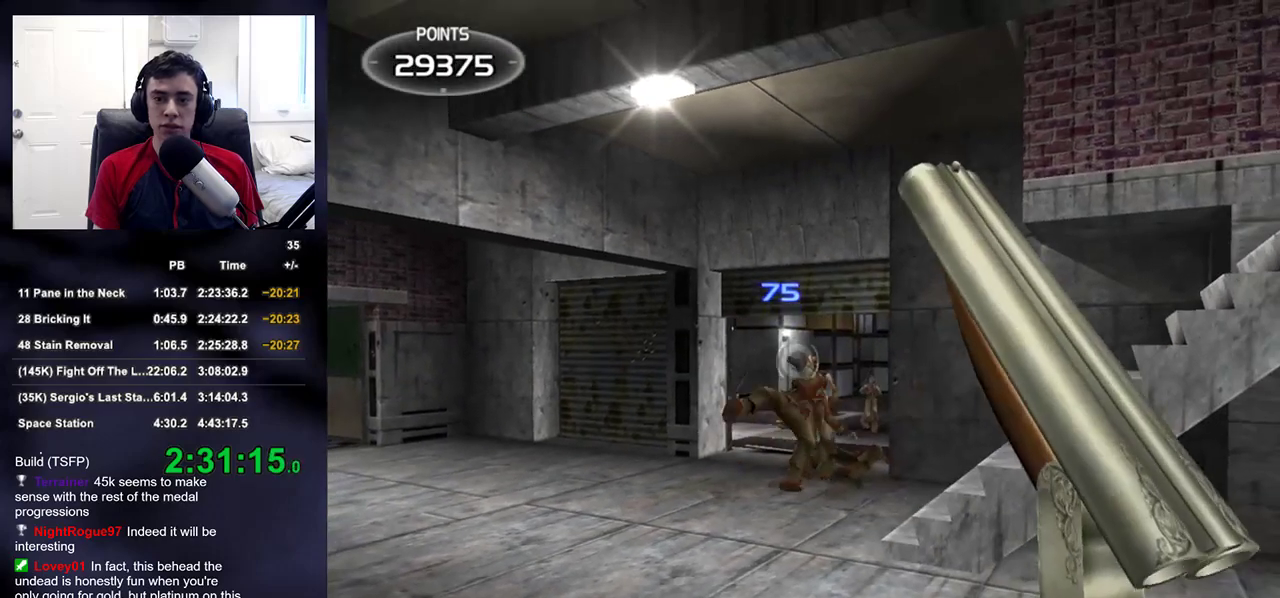
{"buttons": [], "left_stick": "right", "right_stick": "center", "events": [[100, "right_stick", "right"], [117, "left_stick", "up-left"], [200, "right_stick", "center"], [250, "left_stick", "center"], [467, "left_stick", "right"]]}
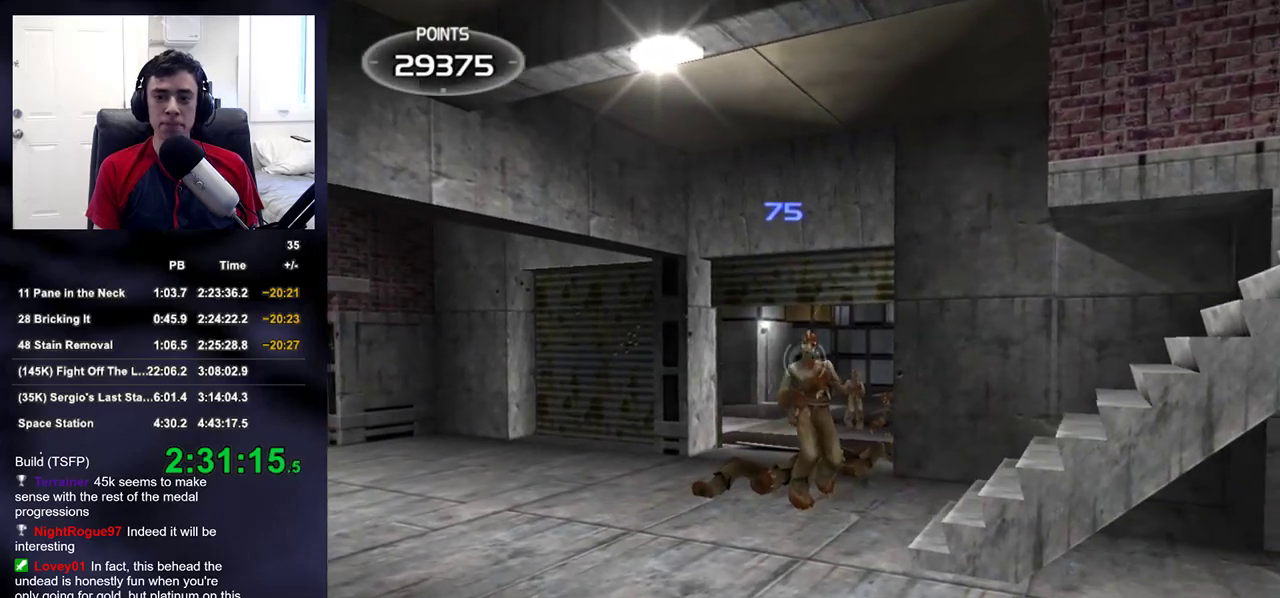
{"buttons": [], "left_stick": "center", "right_stick": "down-right", "events": [[50, "left_stick", "center"], [150, "right_stick", "up"], [233, "right_stick", "center"], [300, "R2", "down"], [417, "right_stick", "down-right"], [450, "R2", "up"]]}
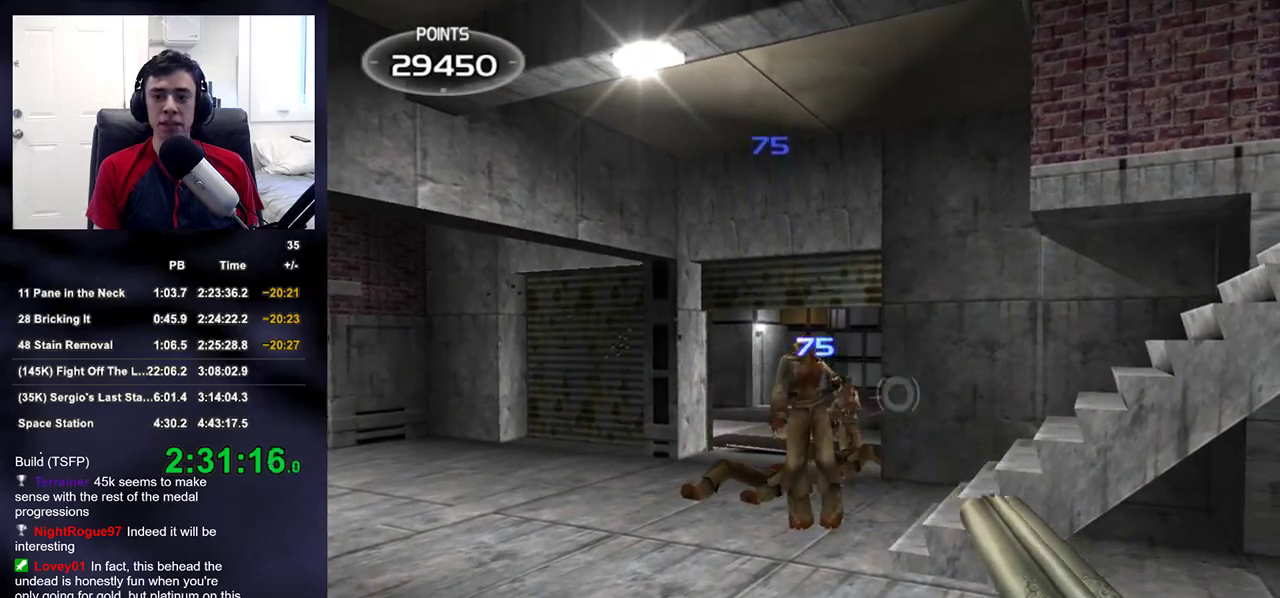
{"buttons": [], "left_stick": "up", "right_stick": "center", "events": [[117, "right_stick", "center"], [150, "left_stick", "left"], [317, "left_stick", "up"], [317, "right_stick", "down"], [383, "right_stick", "center"]]}
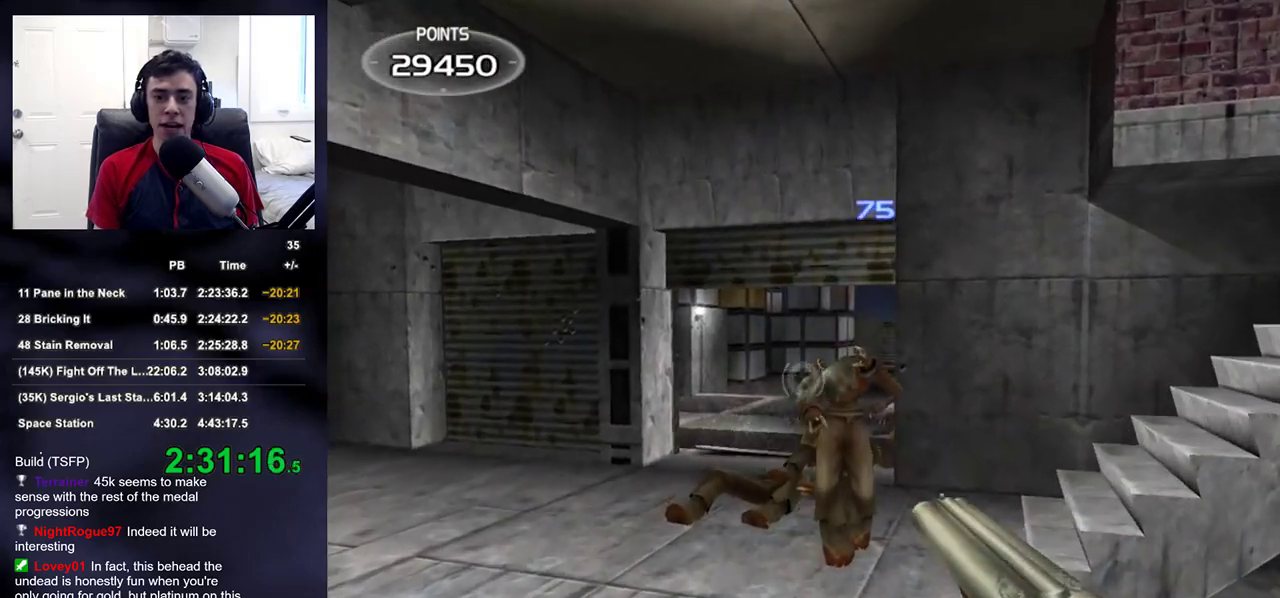
{"buttons": [], "left_stick": "center", "right_stick": "center", "events": [[83, "R2", "down"], [250, "R2", "up"], [283, "left_stick", "center"]]}
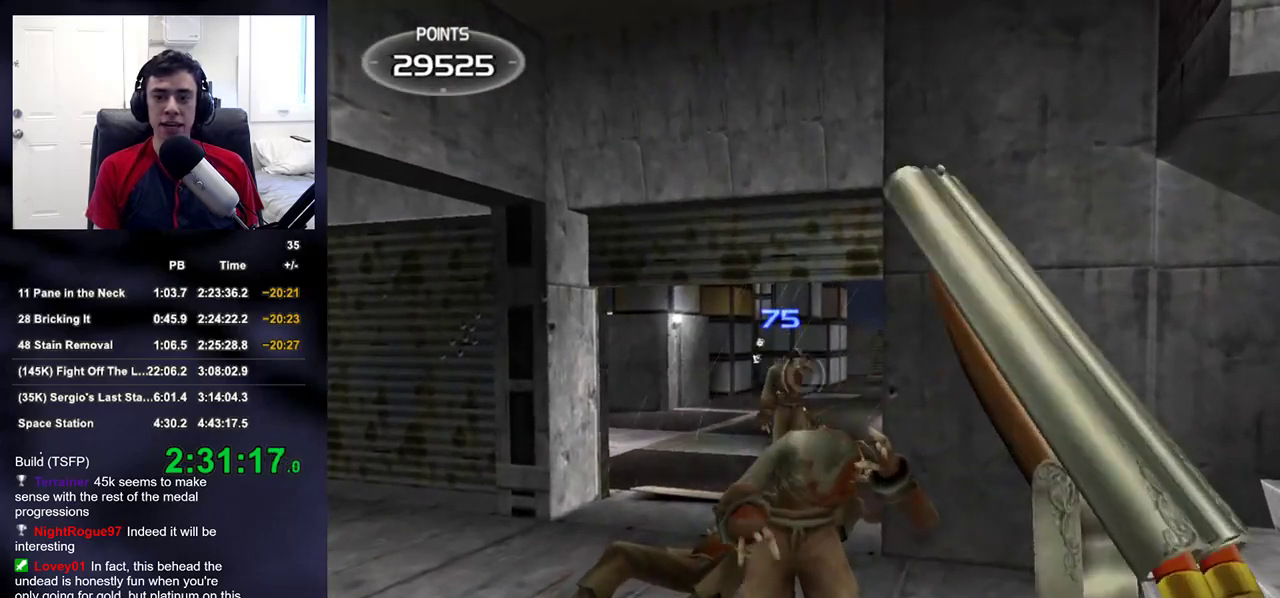
{"buttons": [], "left_stick": "center", "right_stick": "center", "events": [[17, "right_stick", "down"], [67, "left_stick", "left"], [67, "right_stick", "center"], [167, "left_stick", "center"], [300, "right_stick", "up"], [367, "right_stick", "center"]]}
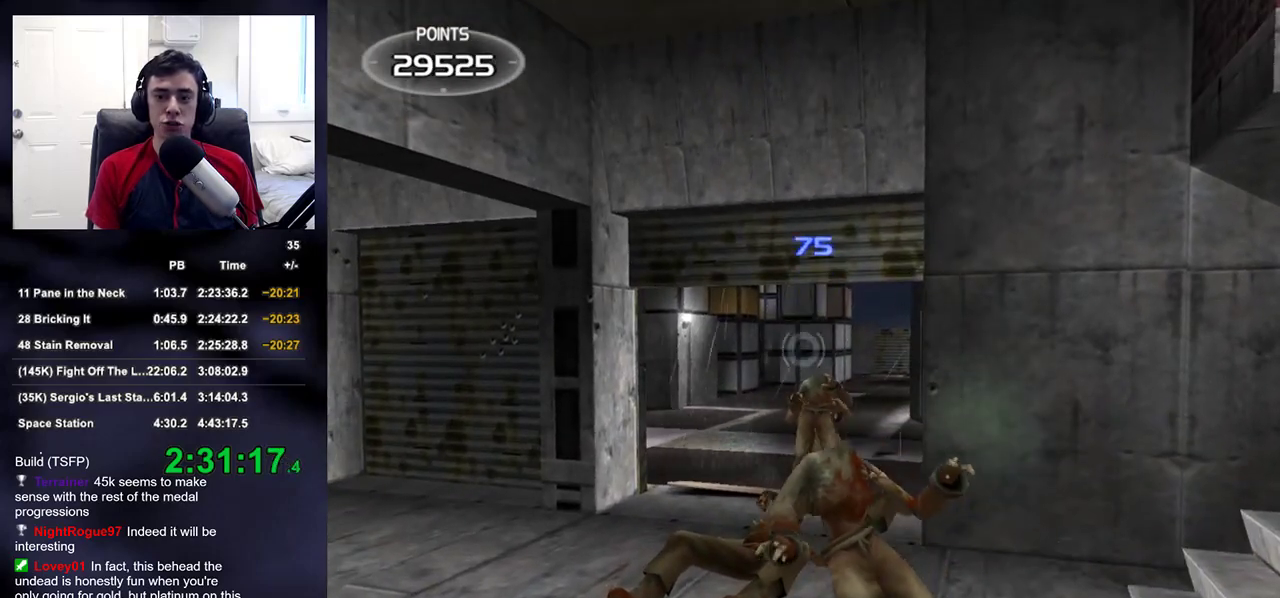
{"buttons": ["R2"], "left_stick": "center", "right_stick": "center", "events": [[450, "R2", "down"]]}
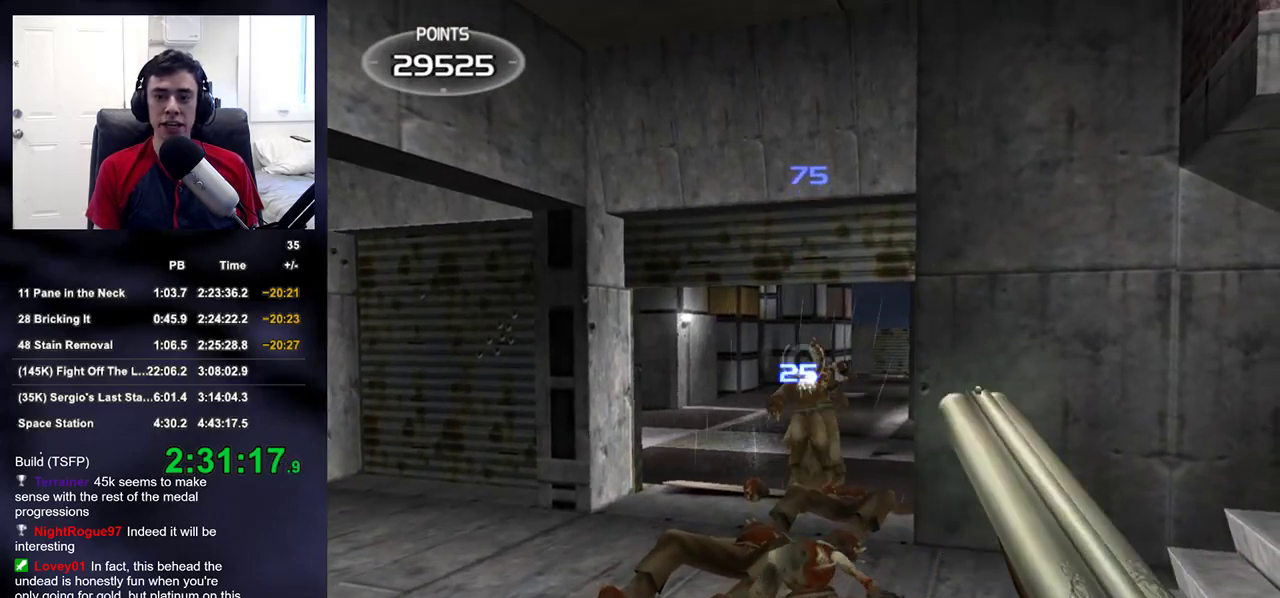
{"buttons": [], "left_stick": "down-right", "right_stick": "center", "events": [[100, "R2", "up"], [150, "right_stick", "up-right"], [200, "right_stick", "center"], [500, "left_stick", "down-right"]]}
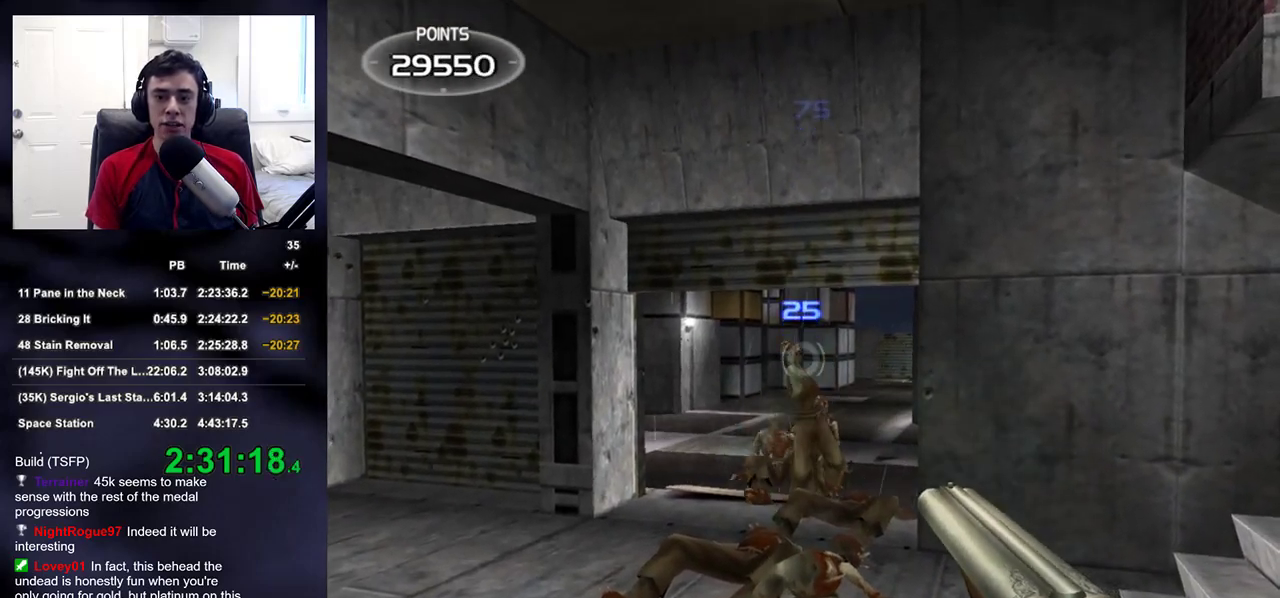
{"buttons": [], "left_stick": "down-right", "right_stick": "center", "events": [[50, "R2", "down"], [50, "left_stick", "down"], [200, "R2", "up"], [333, "left_stick", "down-right"]]}
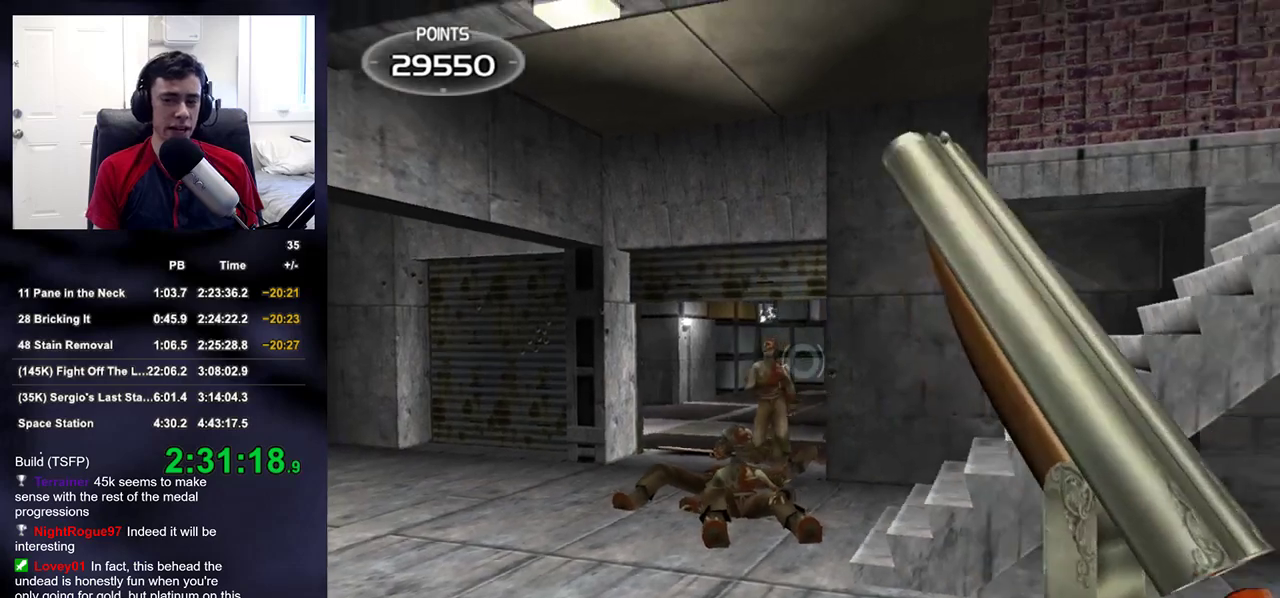
{"buttons": [], "left_stick": "right", "right_stick": "center", "events": [[50, "left_stick", "center"], [133, "left_stick", "down-left"], [200, "right_stick", "left"], [283, "right_stick", "center"], [367, "left_stick", "right"]]}
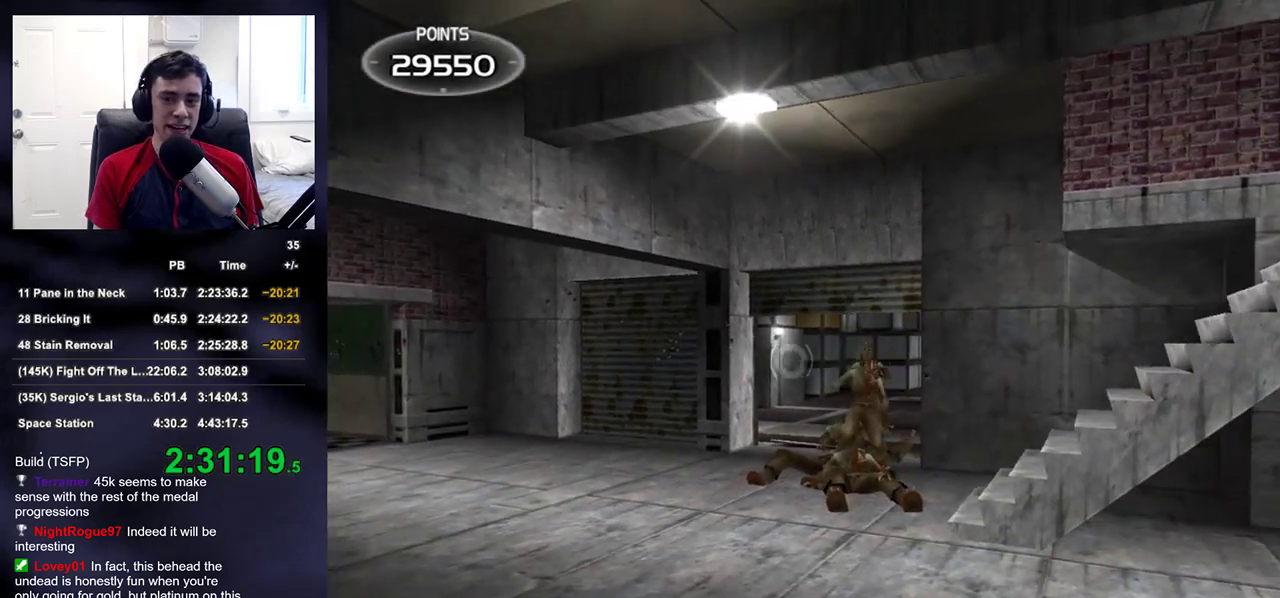
{"buttons": [], "left_stick": "right", "right_stick": "center", "events": [[100, "left_stick", "center"], [233, "R2", "down"], [417, "left_stick", "right"], [483, "R2", "up"]]}
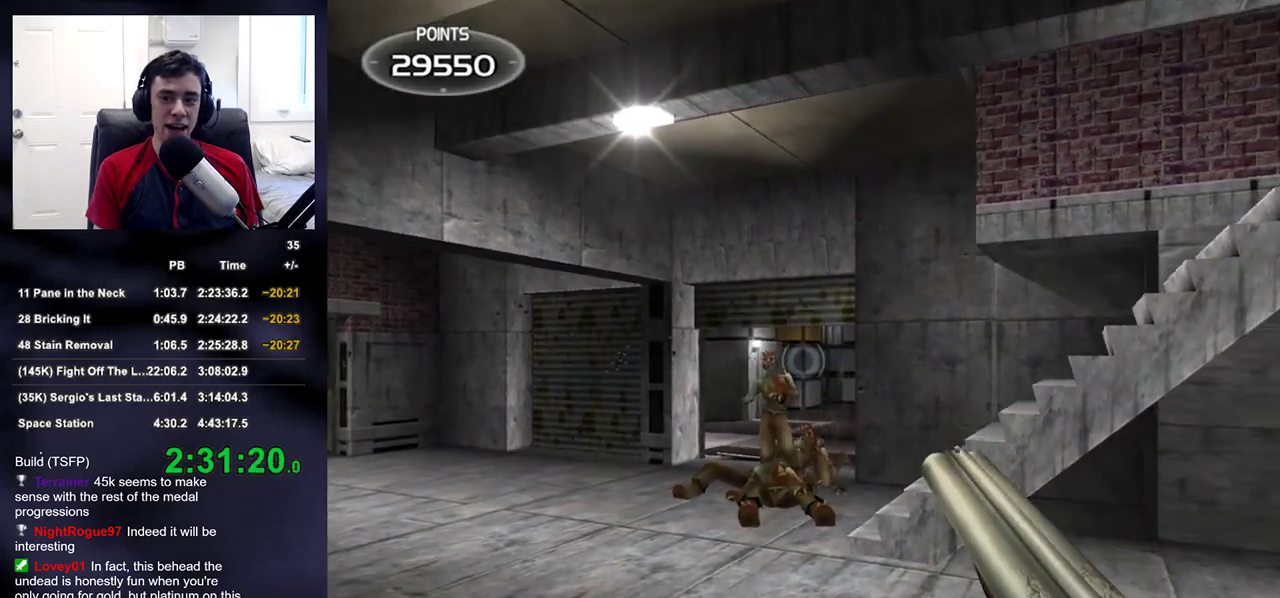
{"buttons": [], "left_stick": "center", "right_stick": "center", "events": [[67, "left_stick", "center"], [150, "left_stick", "left"], [283, "left_stick", "center"], [417, "left_stick", "left"], [500, "left_stick", "center"]]}
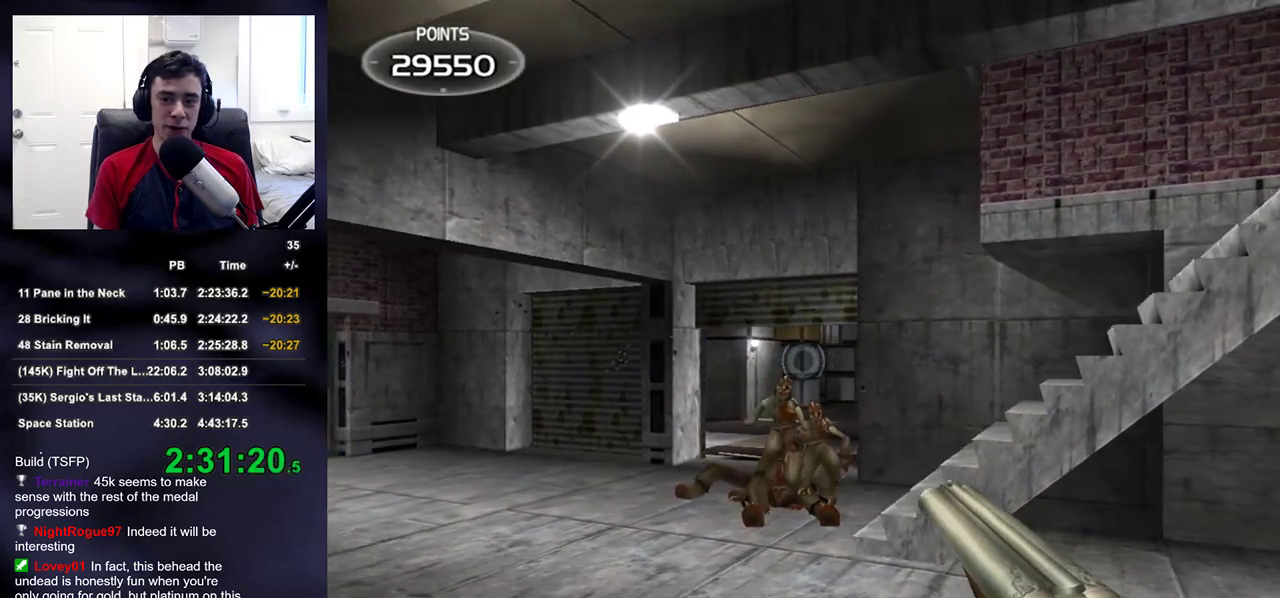
{"buttons": ["R2"], "left_stick": "center", "right_stick": "center", "events": [[483, "R2", "down"]]}
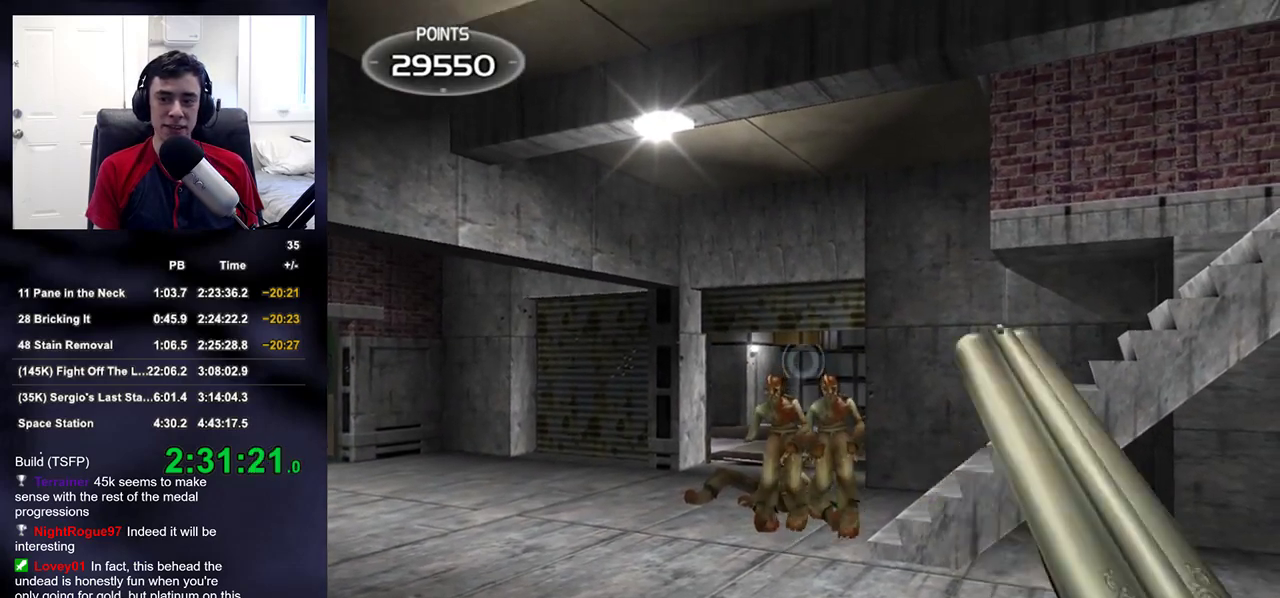
{"buttons": [], "left_stick": "down-right", "right_stick": "left", "events": [[167, "R2", "up"], [167, "left_stick", "right"], [217, "right_stick", "left"], [417, "left_stick", "down-right"]]}
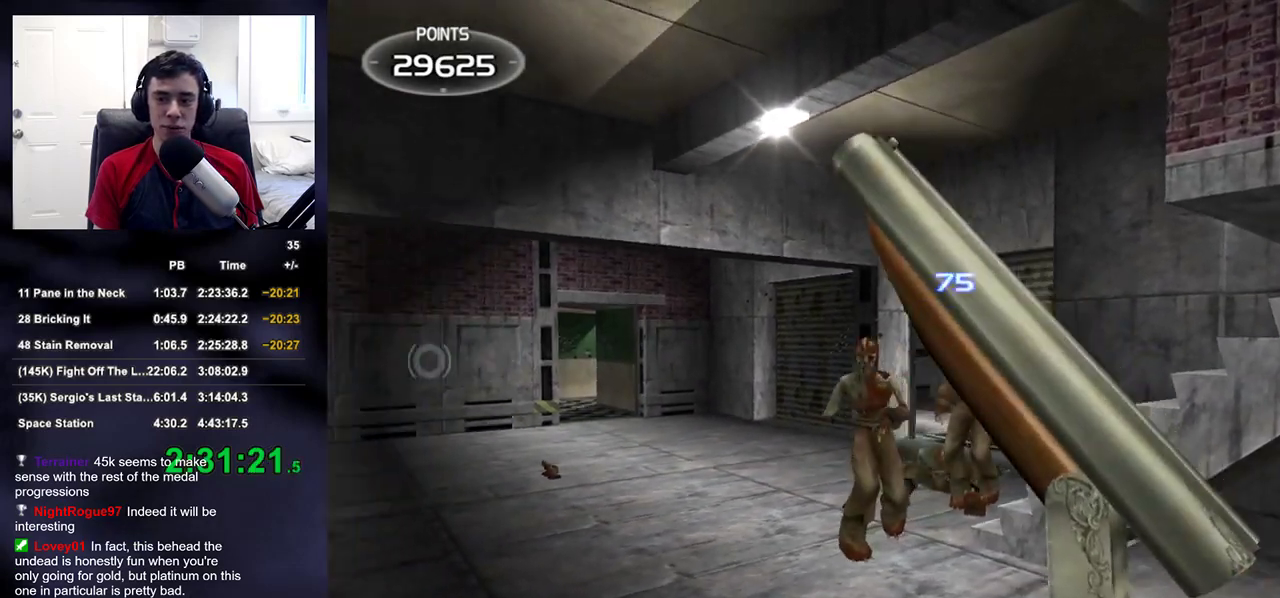
{"buttons": [], "left_stick": "left", "right_stick": "center", "events": [[100, "right_stick", "center"], [317, "left_stick", "center"], [467, "left_stick", "left"]]}
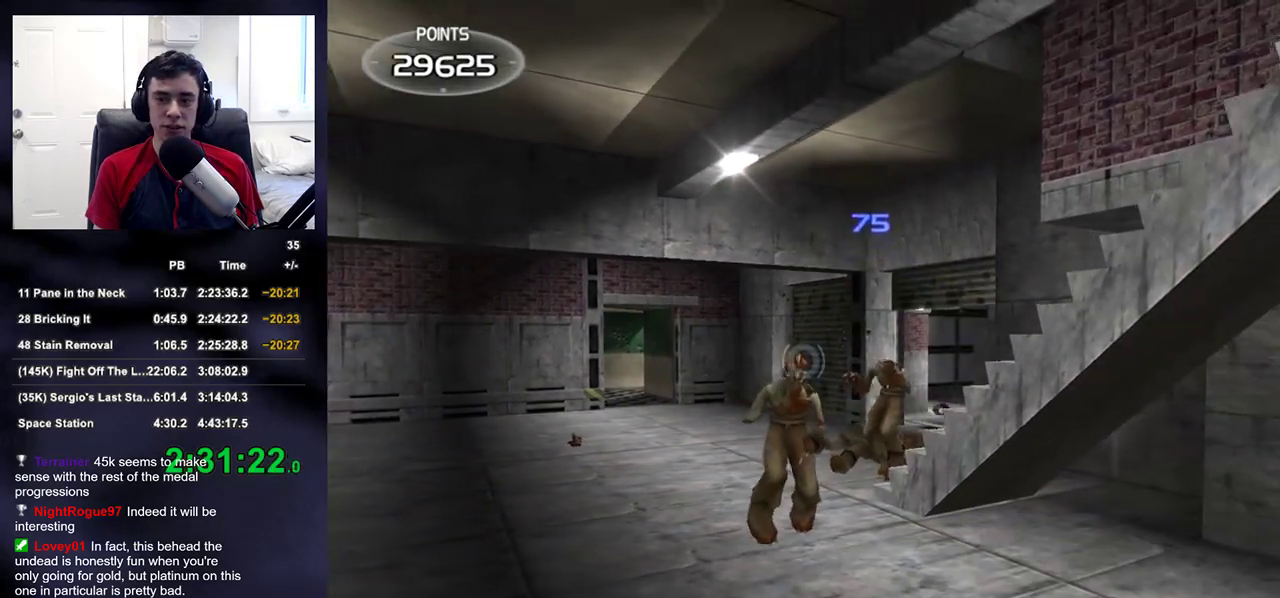
{"buttons": ["R2"], "left_stick": "up", "right_stick": "center", "events": [[50, "left_stick", "center"], [400, "left_stick", "up"], [433, "R2", "down"]]}
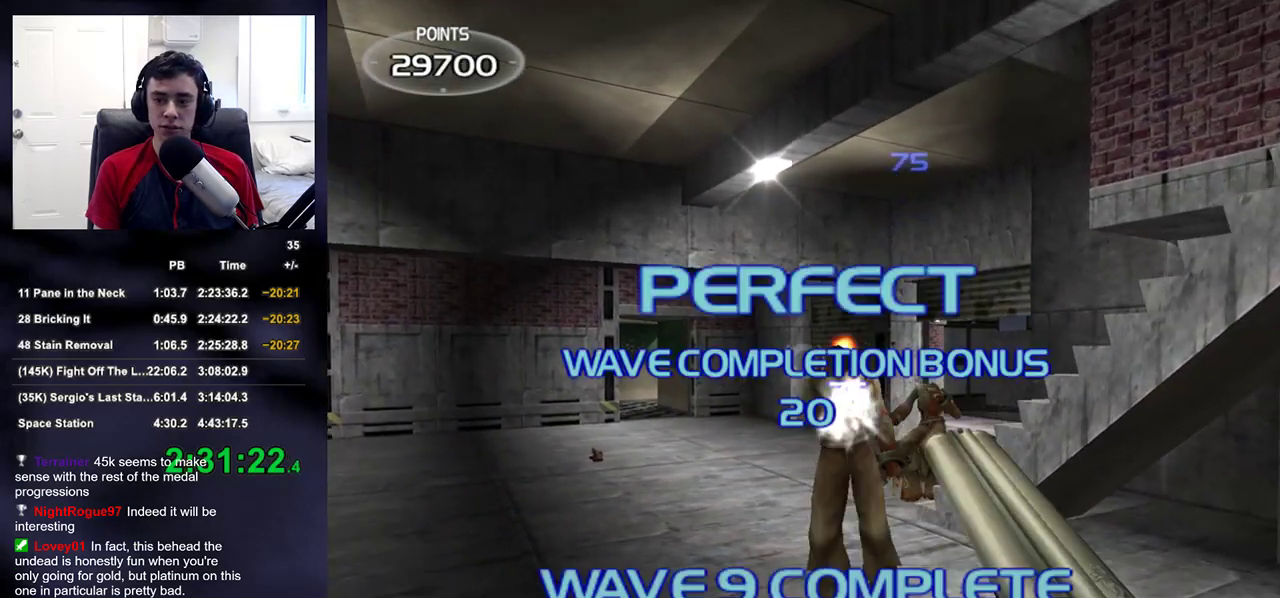
{"buttons": [], "left_stick": "up-left", "right_stick": "center", "events": [[17, "left_stick", "up-left"], [83, "R2", "up"]]}
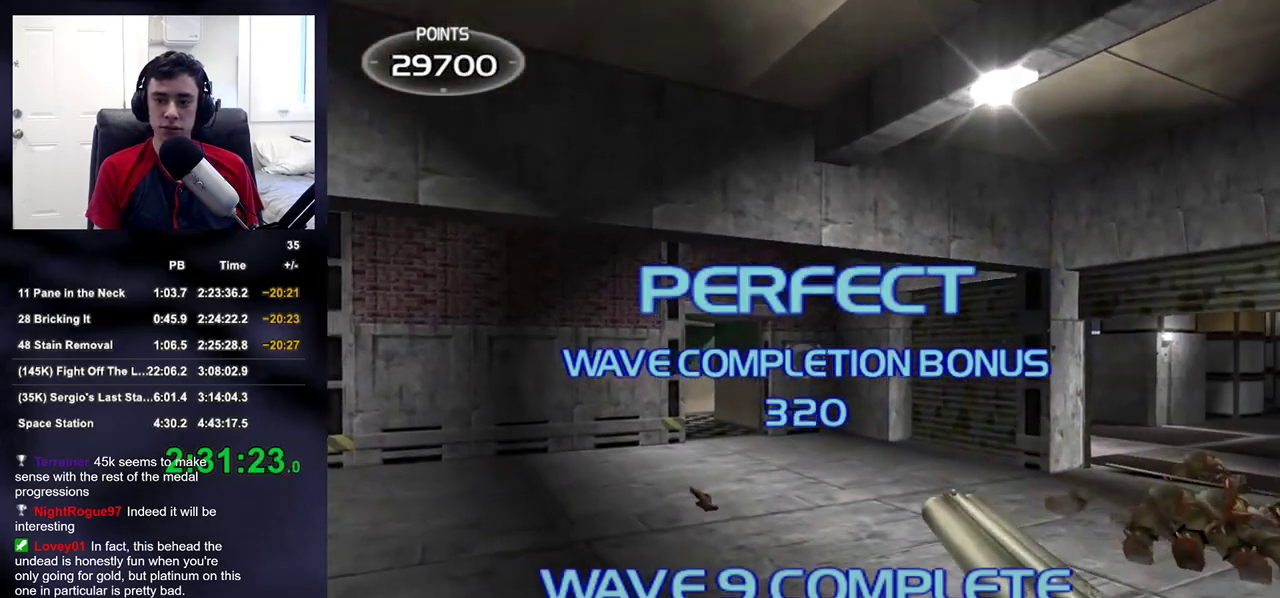
{"buttons": [], "left_stick": "up-left", "right_stick": "center", "events": [[167, "TRIANGLE", "down"], [267, "TRIANGLE", "up"]]}
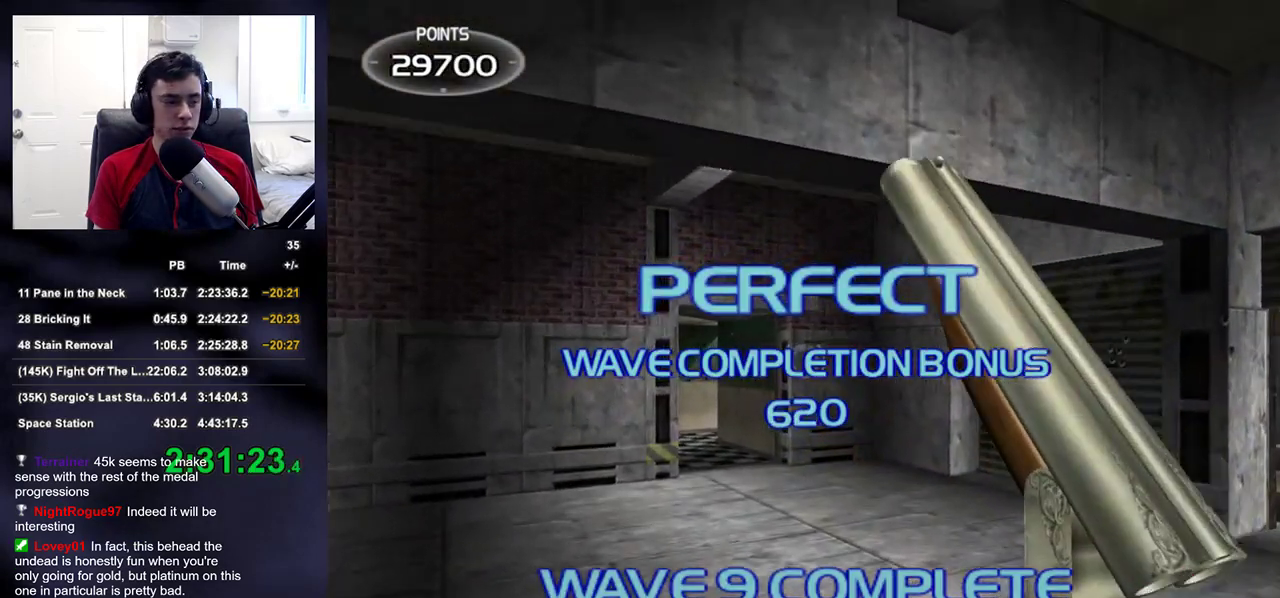
{"buttons": [], "left_stick": "up-left", "right_stick": "right", "events": [[367, "right_stick", "right"]]}
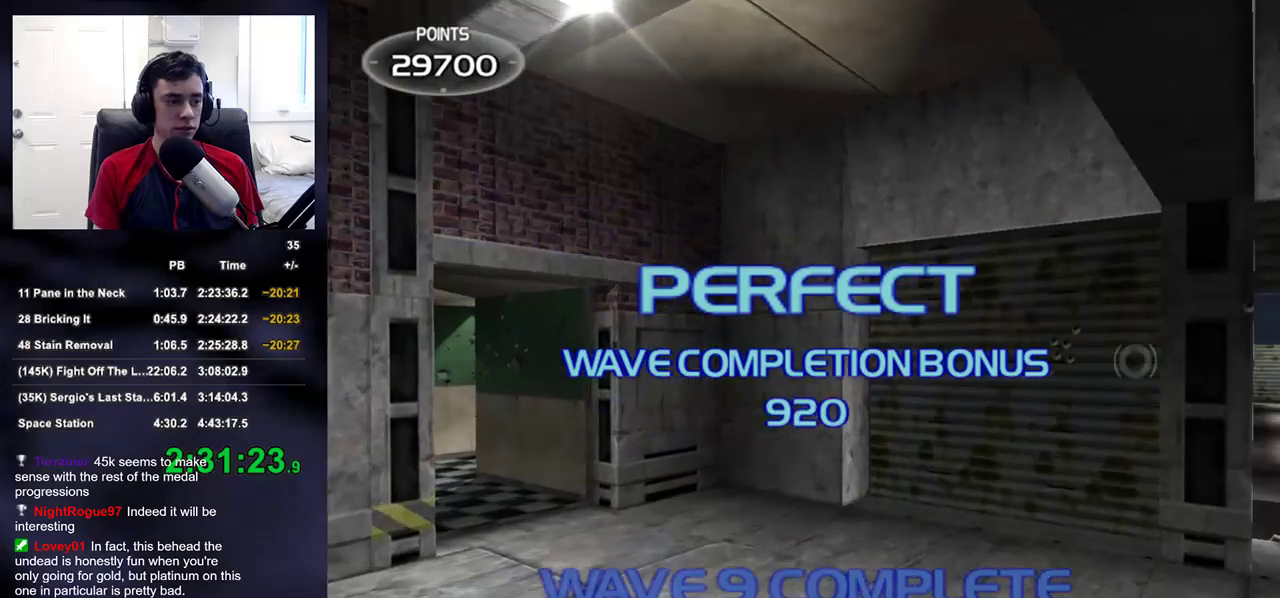
{"buttons": [], "left_stick": "up-right", "right_stick": "right", "events": [[133, "left_stick", "right"], [150, "SQUARE", "down"], [233, "SQUARE", "up"], [300, "SQUARE", "down"], [433, "SQUARE", "up"], [433, "left_stick", "up-right"]]}
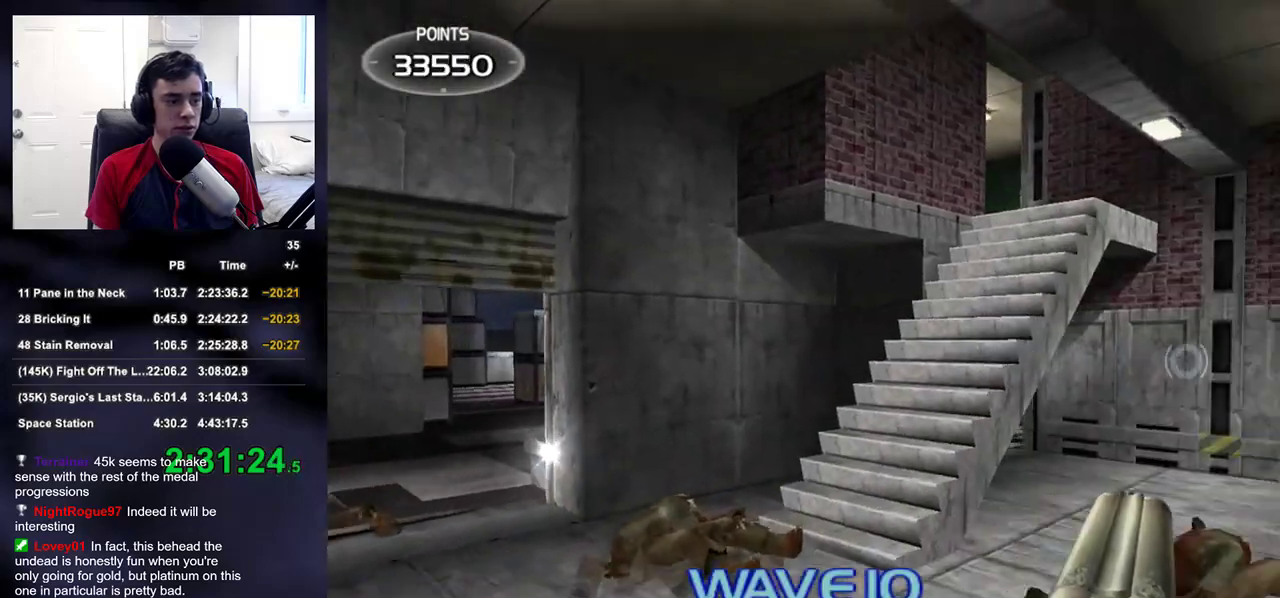
{"buttons": [], "left_stick": "up-right", "right_stick": "center", "events": [[33, "right_stick", "center"]]}
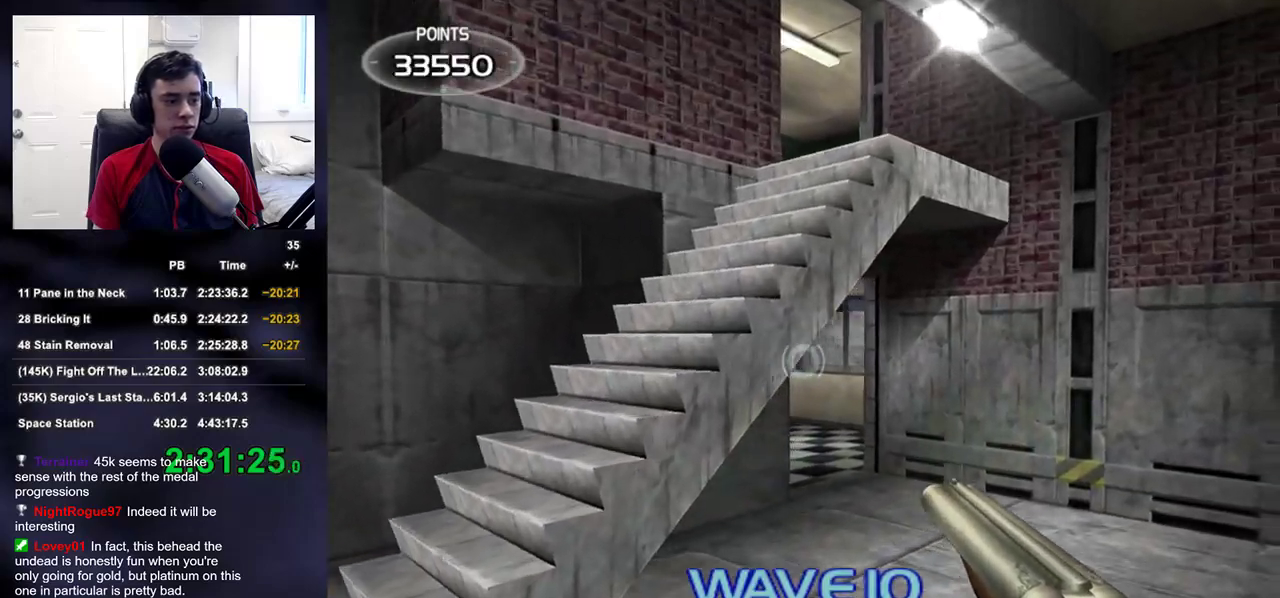
{"buttons": [], "left_stick": "up-right", "right_stick": "center", "events": [[150, "right_stick", "left"], [383, "right_stick", "center"]]}